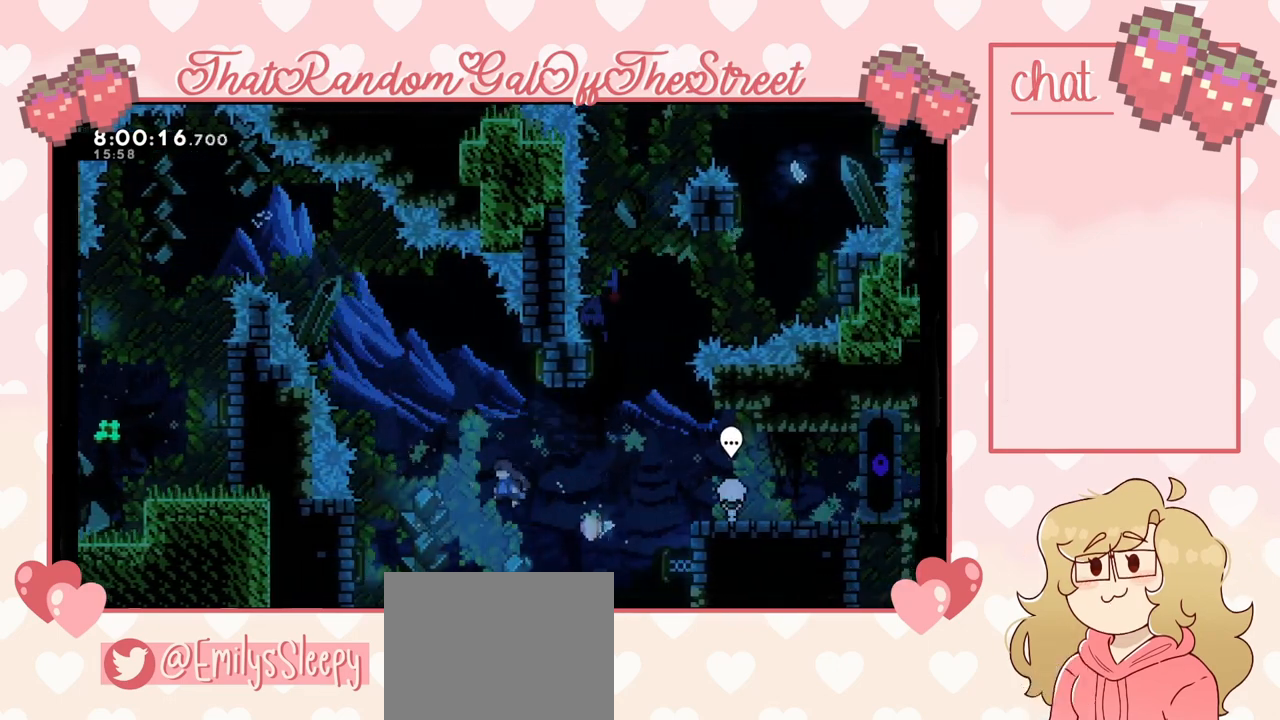
Gameplay with a controller (Xbox layout); each line is a JSON object with the inputs held at the frame after it. "events" lists button and stick changes between this image and that frame as [ms after this image, input, new state], when the widget could be followed in between.
{"buttons": ["L2"], "left_stick": "up-right", "right_stick": "center", "events": [[467, "left_stick", "up-right"]]}
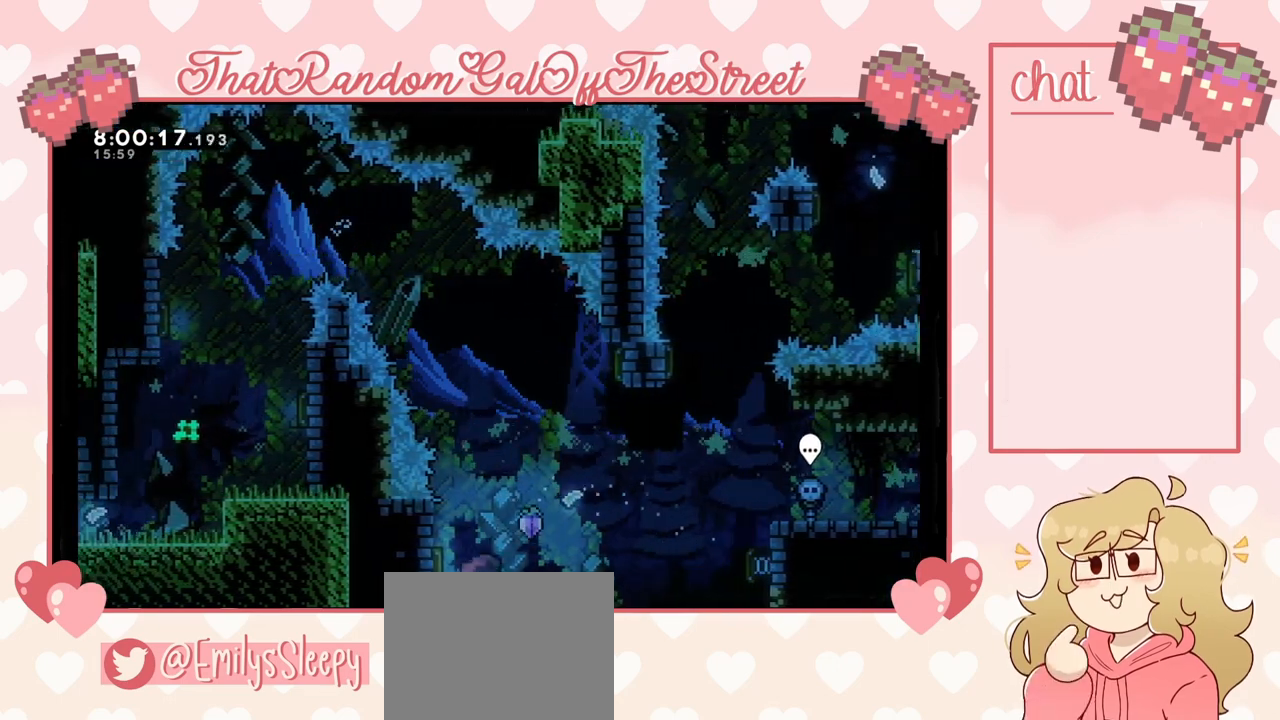
{"buttons": ["L2"], "left_stick": "up-right", "right_stick": "center", "events": []}
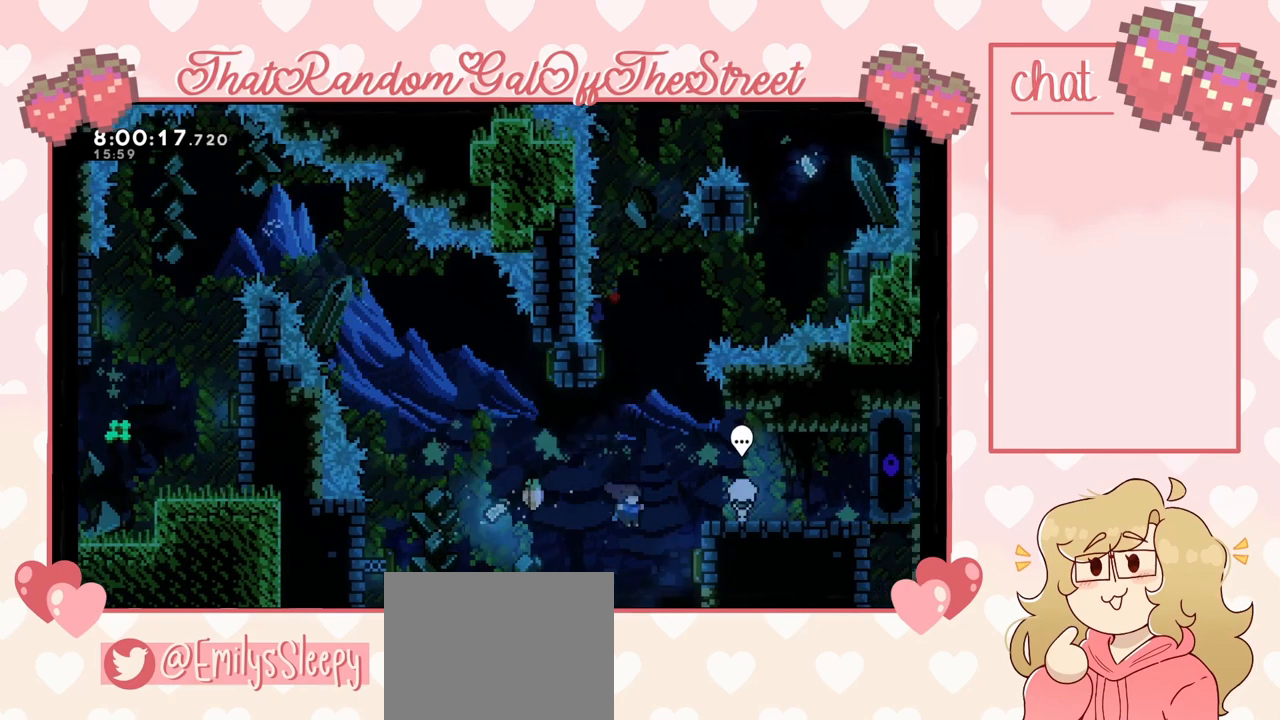
{"buttons": ["L2"], "left_stick": "up-left", "right_stick": "center", "events": [[267, "left_stick", "up-left"]]}
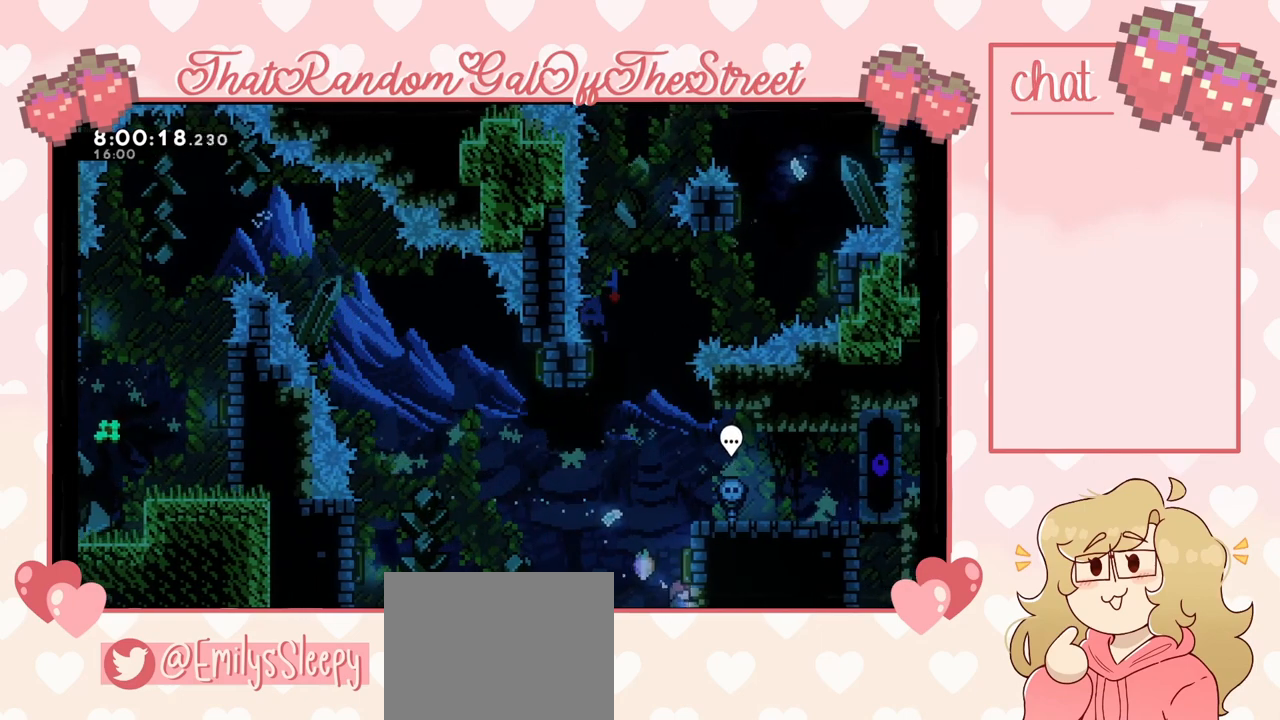
{"buttons": ["L2"], "left_stick": "up", "right_stick": "center", "events": [[133, "left_stick", "up"]]}
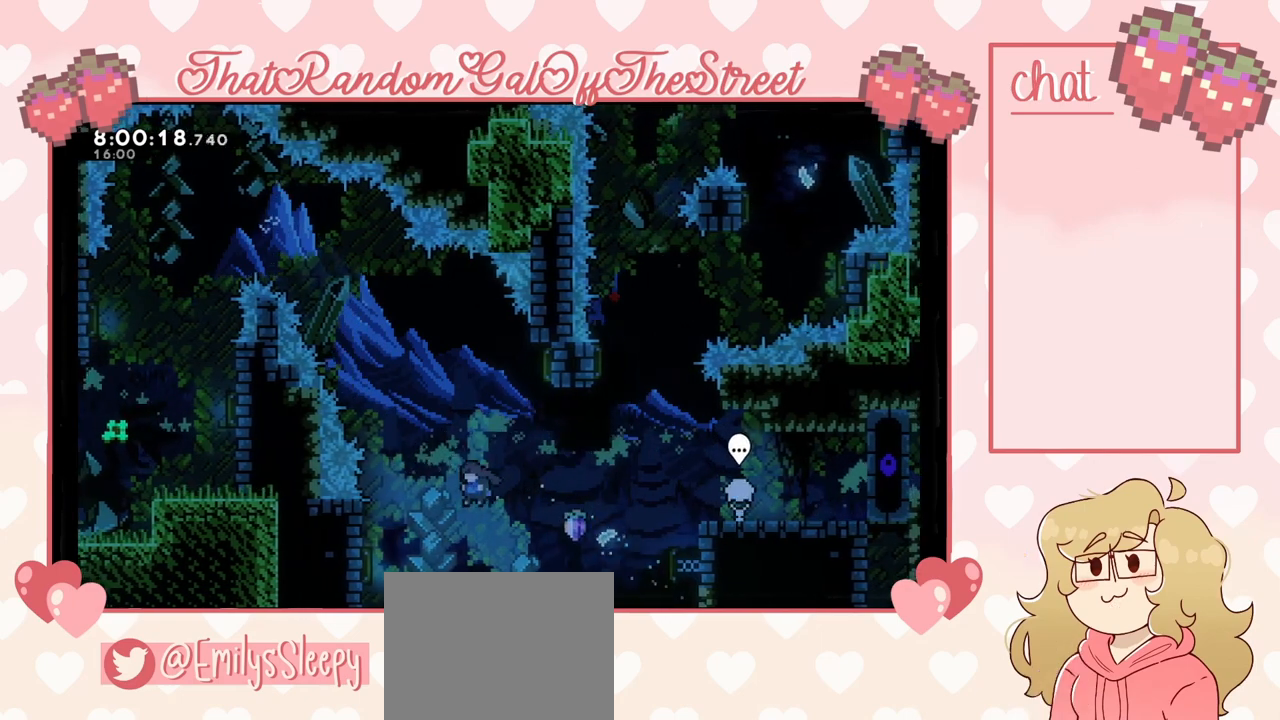
{"buttons": ["L2"], "left_stick": "up-left", "right_stick": "center", "events": [[33, "left_stick", "up-left"]]}
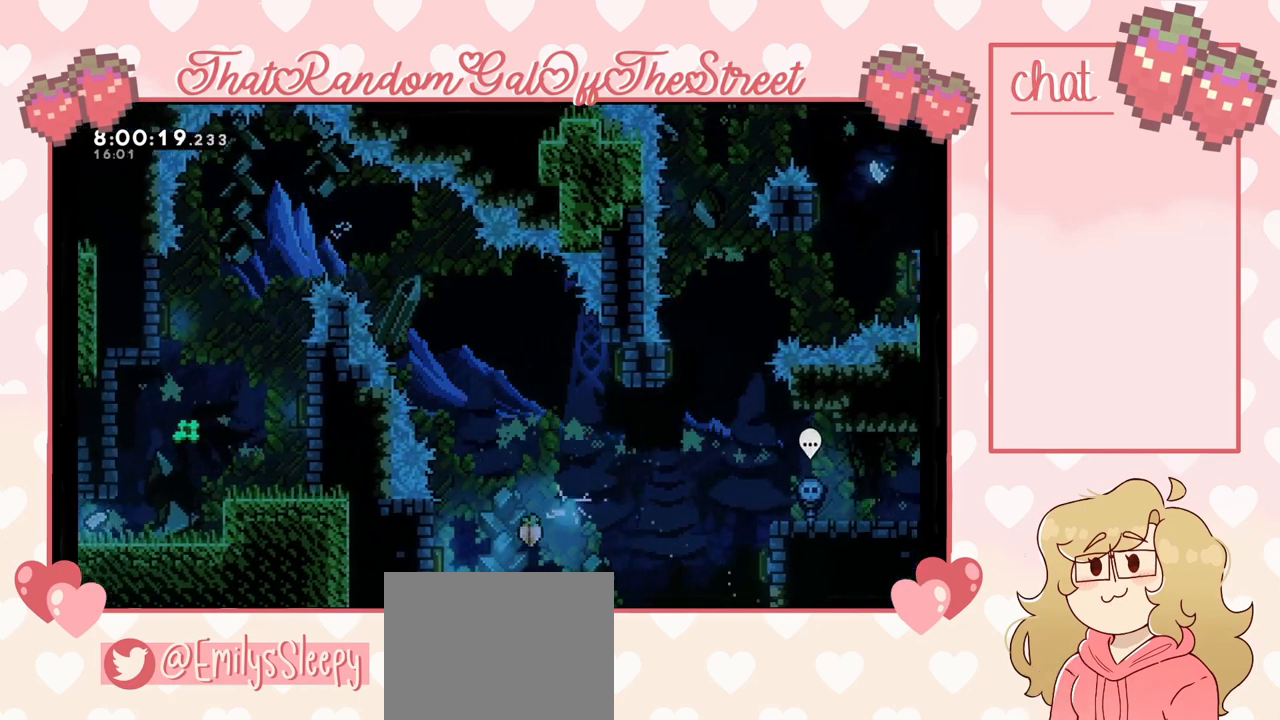
{"buttons": ["A", "B", "X", "Y", "L2"], "left_stick": "up-left", "right_stick": "center", "events": [[167, "left_stick", "up"], [433, "A", "down"], [467, "B", "down"], [500, "X", "down"], [500, "Y", "down"], [500, "left_stick", "up-left"]]}
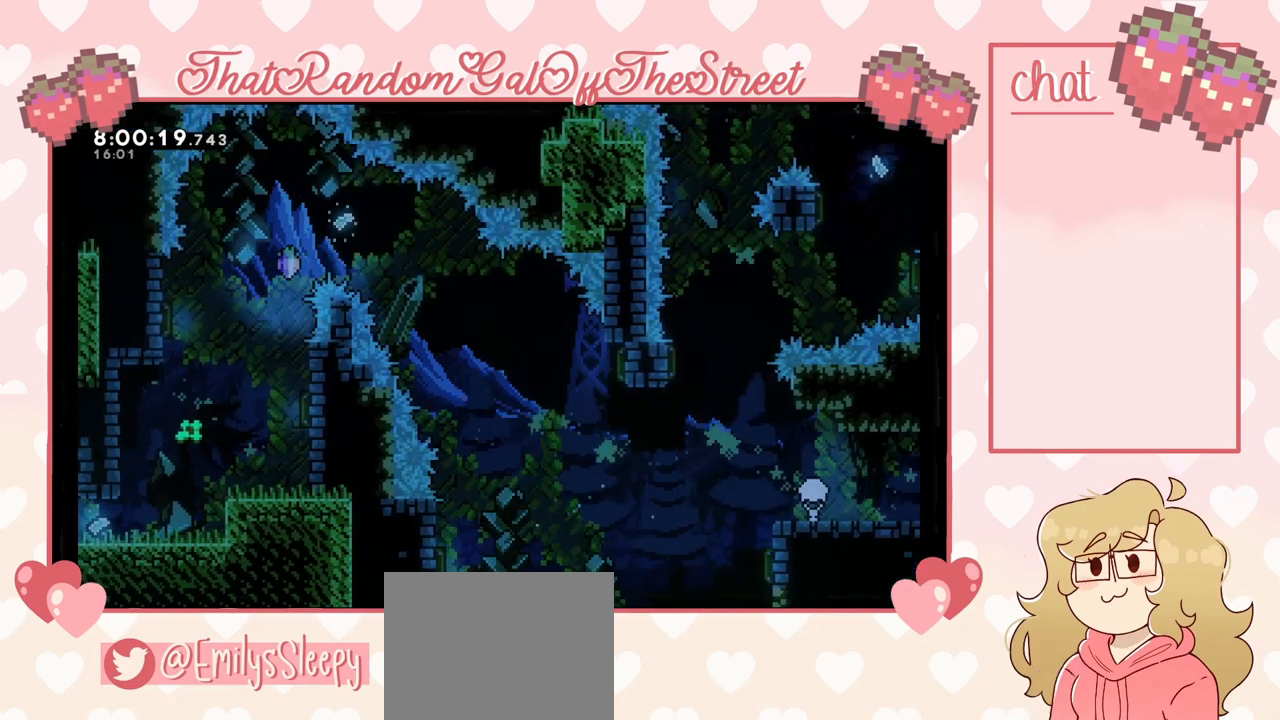
{"buttons": [], "left_stick": "center", "right_stick": "center", "events": [[67, "L2", "up"], [167, "Y", "up"], [167, "left_stick", "center"], [200, "A", "up"], [200, "B", "up"], [200, "X", "up"]]}
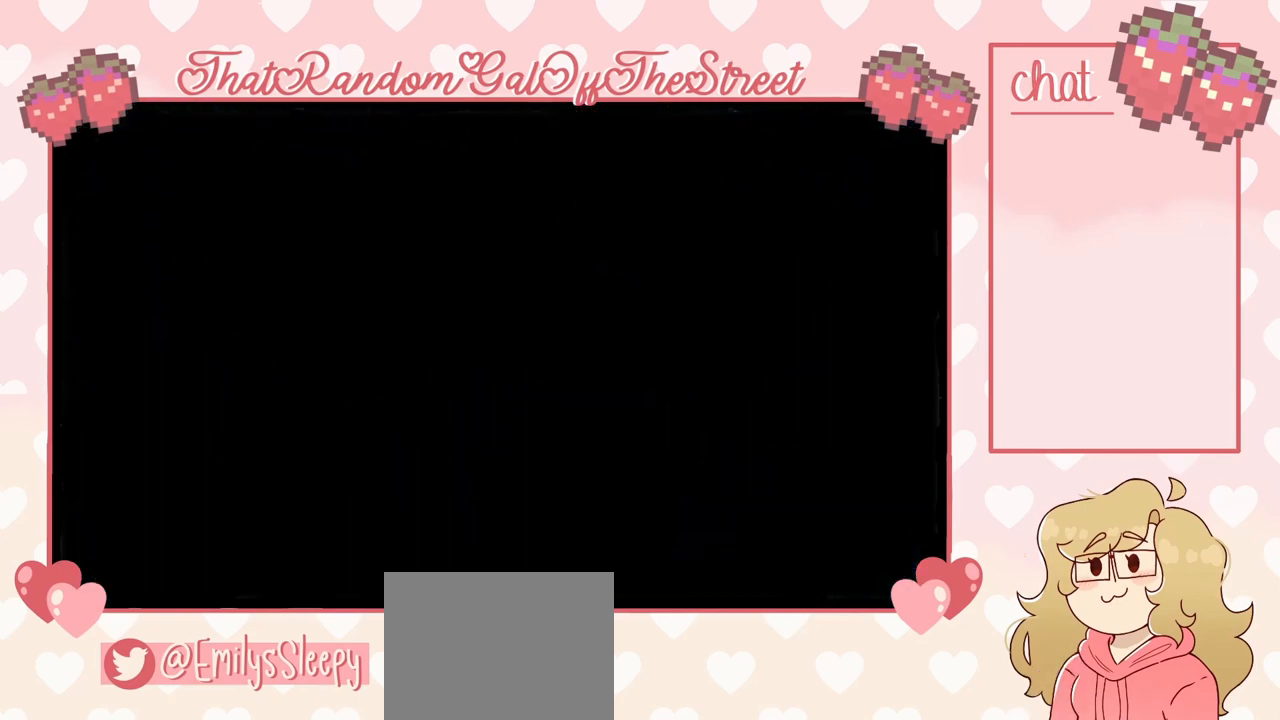
{"buttons": [], "left_stick": "center", "right_stick": "center", "events": []}
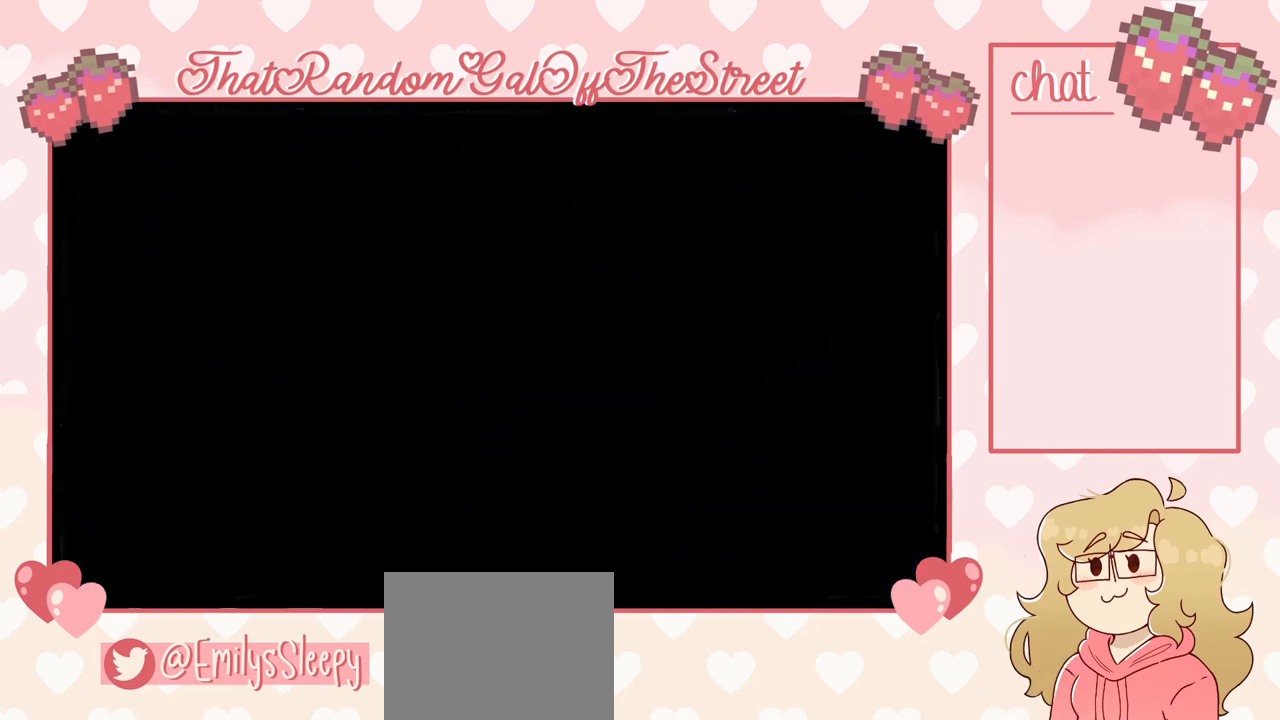
{"buttons": [], "left_stick": "center", "right_stick": "center", "events": []}
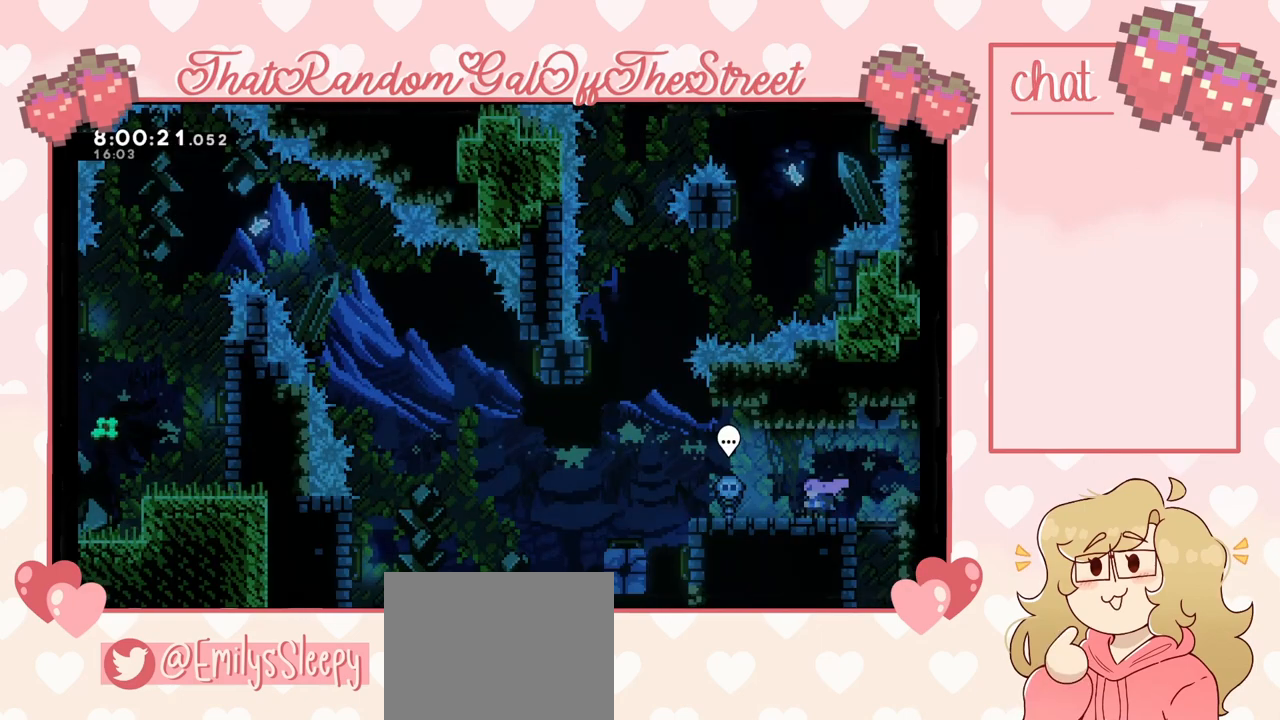
{"buttons": [], "left_stick": "left", "right_stick": "center", "events": [[300, "left_stick", "left"]]}
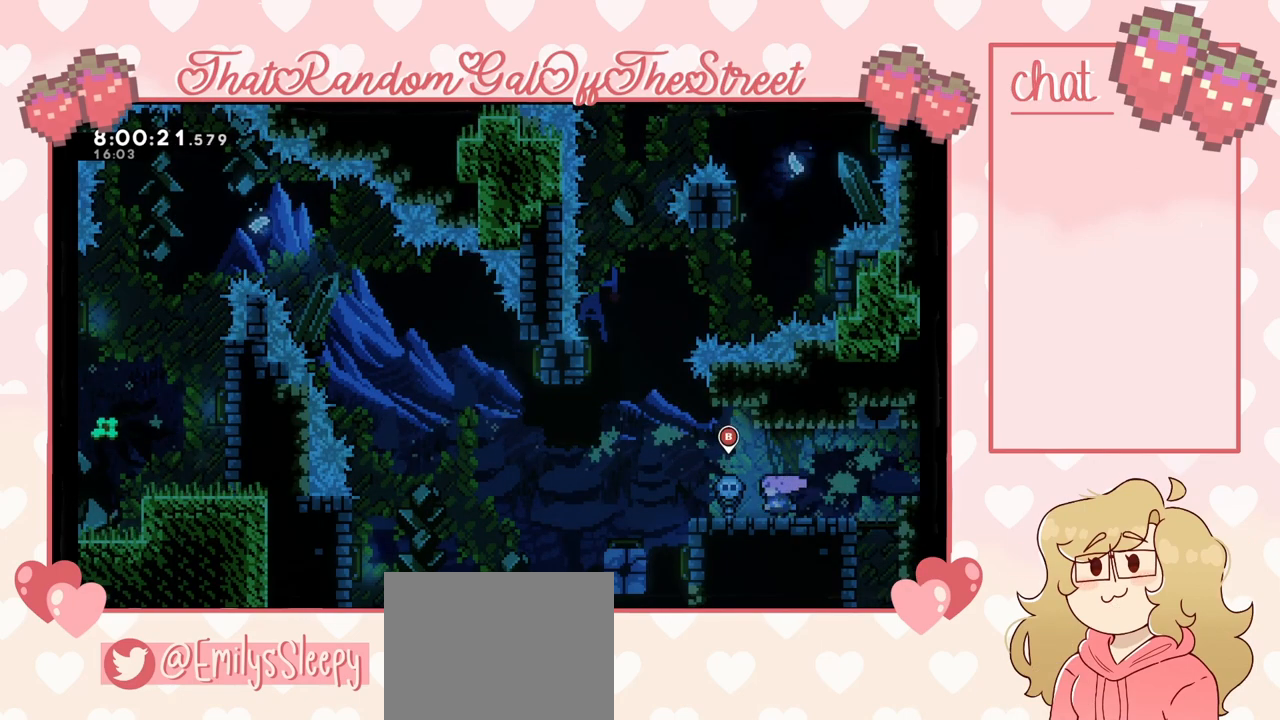
{"buttons": ["A"], "left_stick": "center", "right_stick": "center", "events": [[267, "A", "down"], [500, "left_stick", "center"]]}
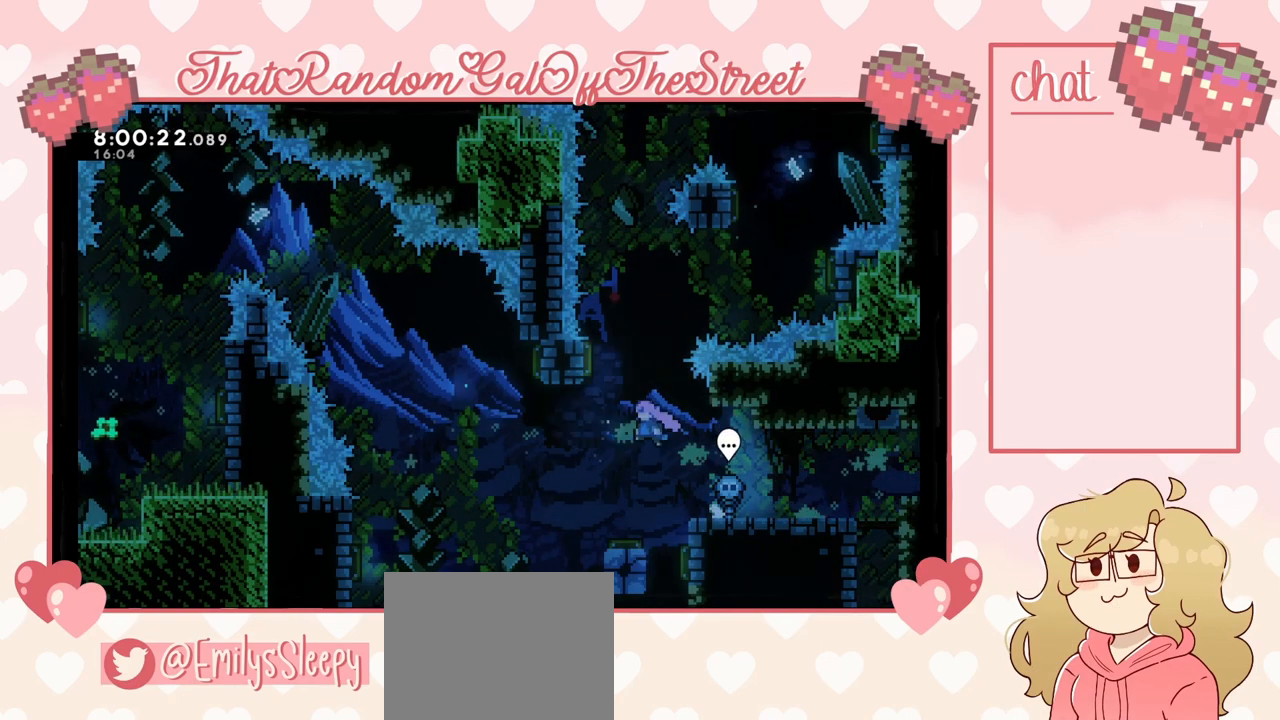
{"buttons": [], "left_stick": "center", "right_stick": "center", "events": [[67, "A", "up"]]}
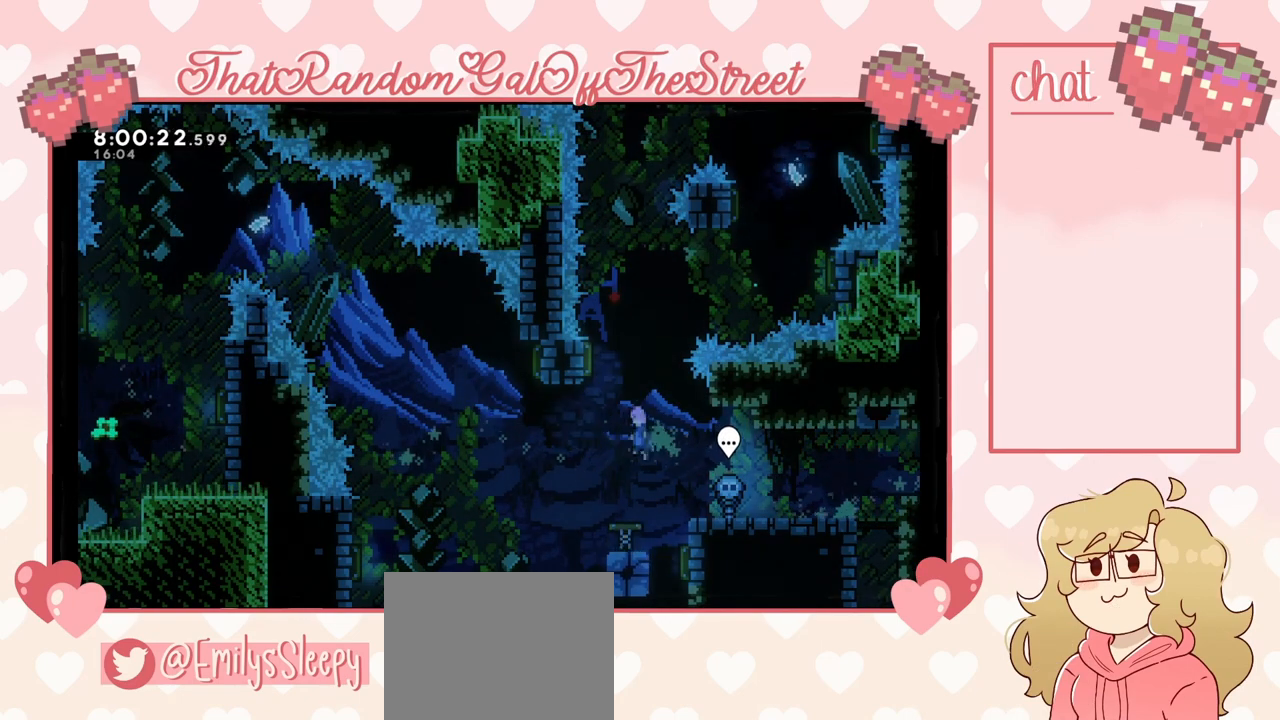
{"buttons": ["L2"], "left_stick": "up-right", "right_stick": "center", "events": [[33, "left_stick", "left"], [200, "left_stick", "up-left"], [267, "L2", "down"], [400, "left_stick", "up-right"]]}
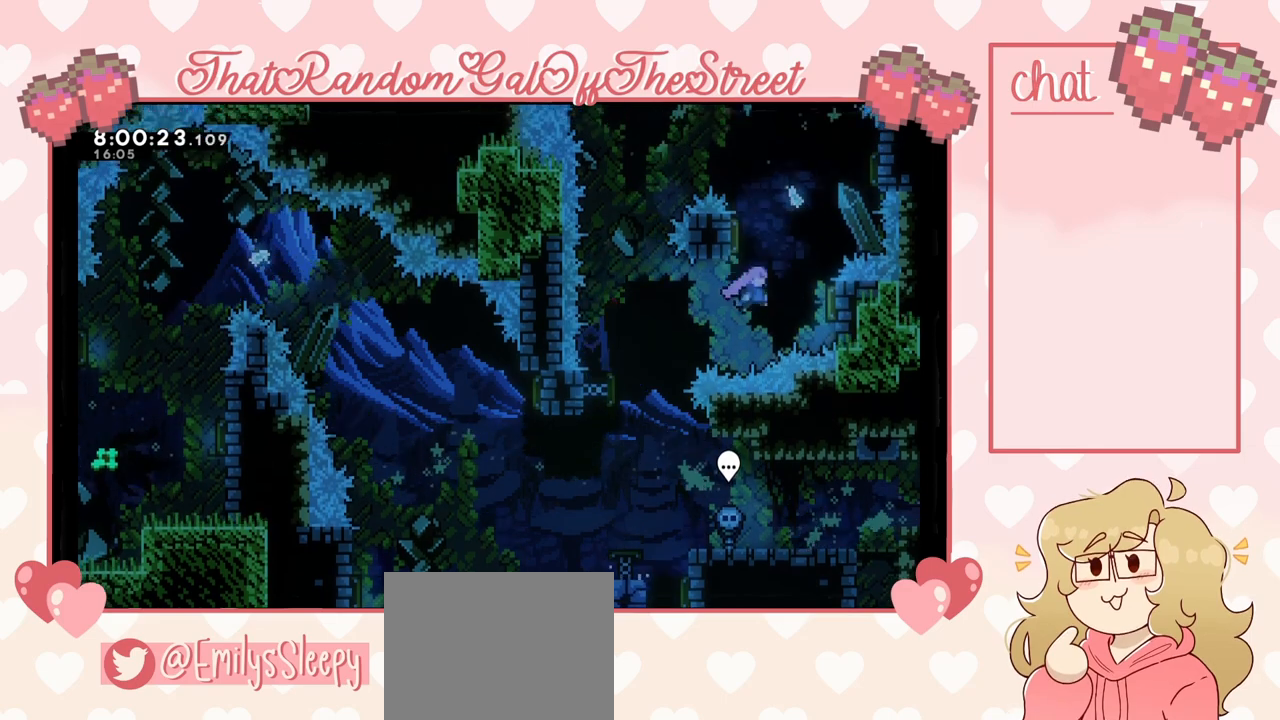
{"buttons": ["L2"], "left_stick": "up-left", "right_stick": "center", "events": [[333, "left_stick", "up-left"]]}
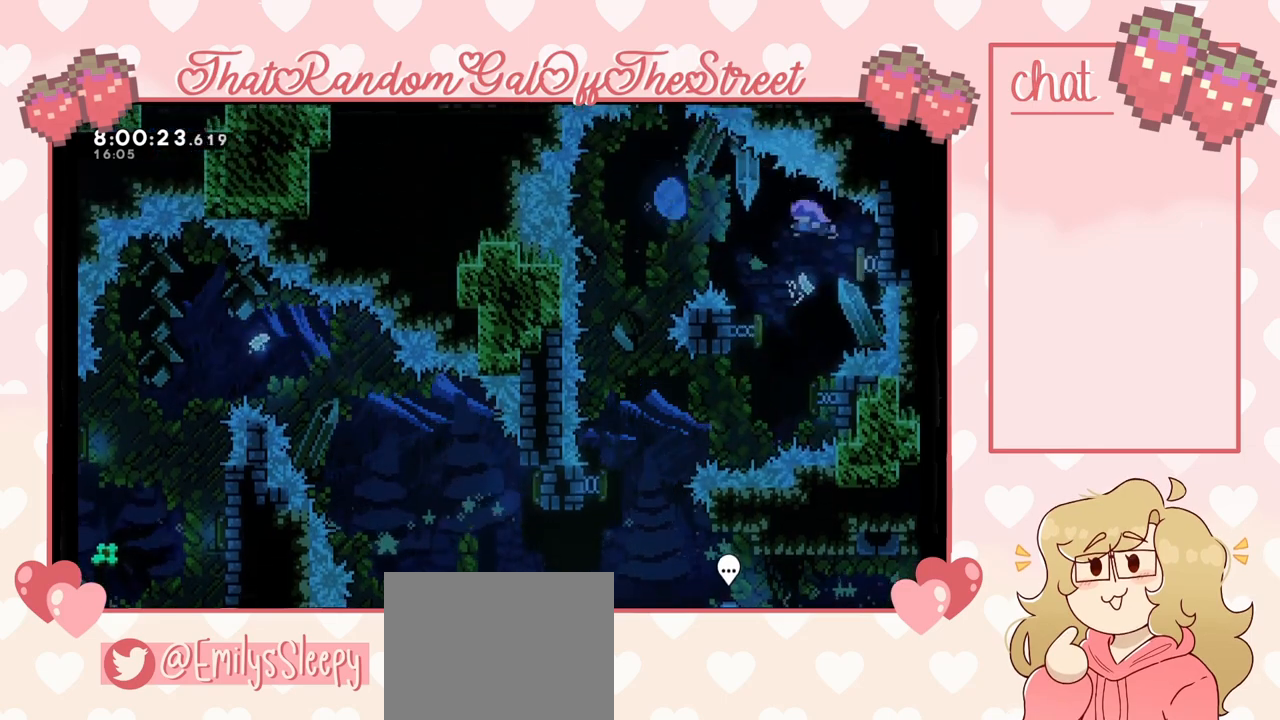
{"buttons": [], "left_stick": "center", "right_stick": "center", "events": [[400, "left_stick", "center"], [500, "L2", "up"]]}
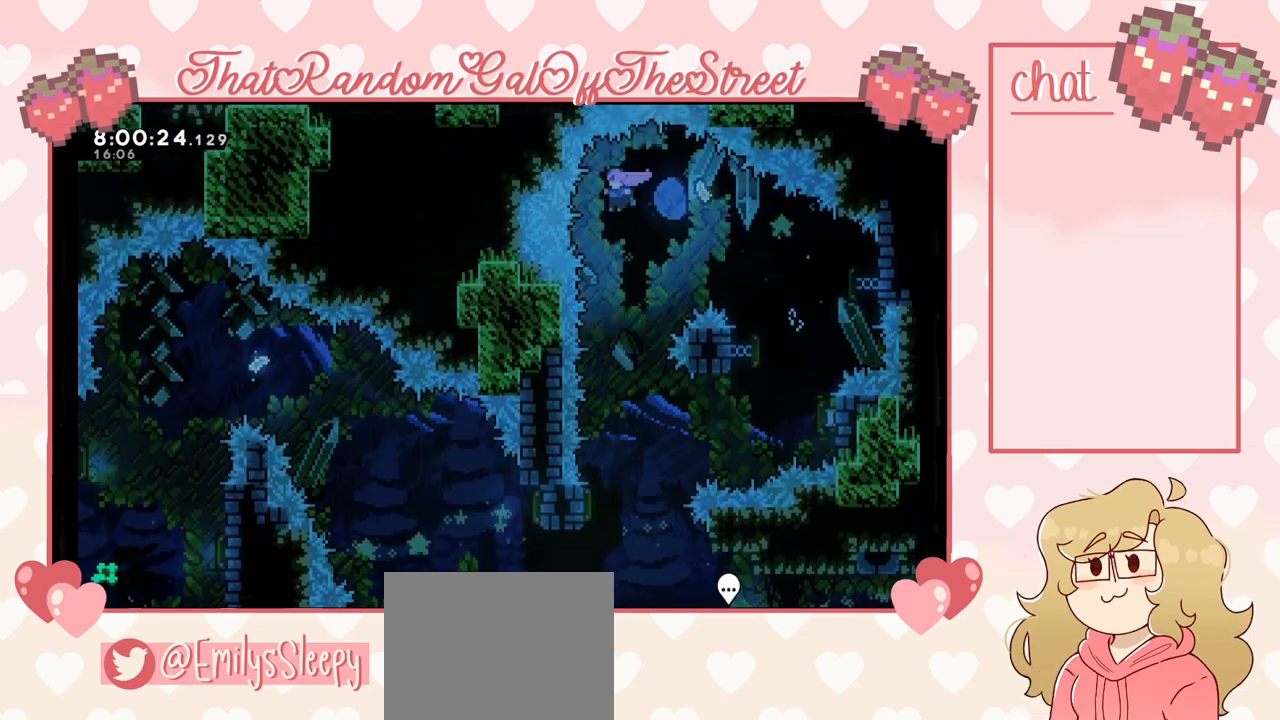
{"buttons": [], "left_stick": "center", "right_stick": "center", "events": []}
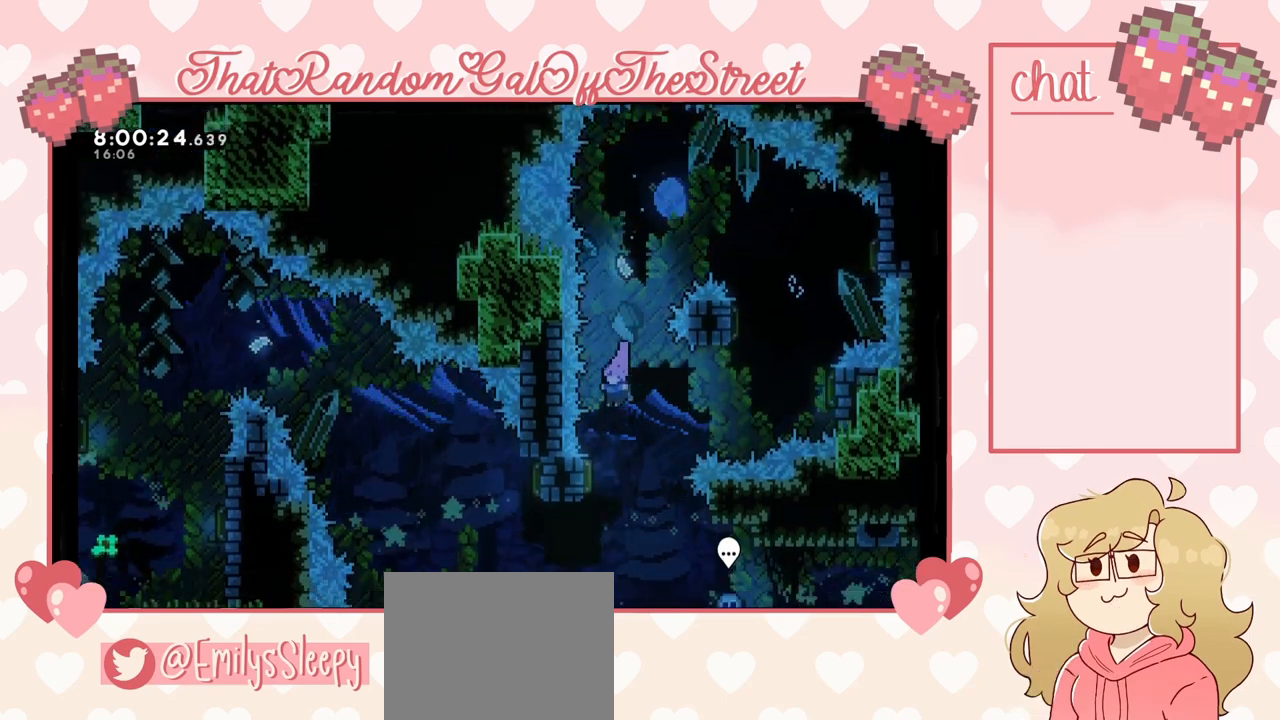
{"buttons": [], "left_stick": "center", "right_stick": "center", "events": [[33, "left_stick", "right"], [433, "left_stick", "center"]]}
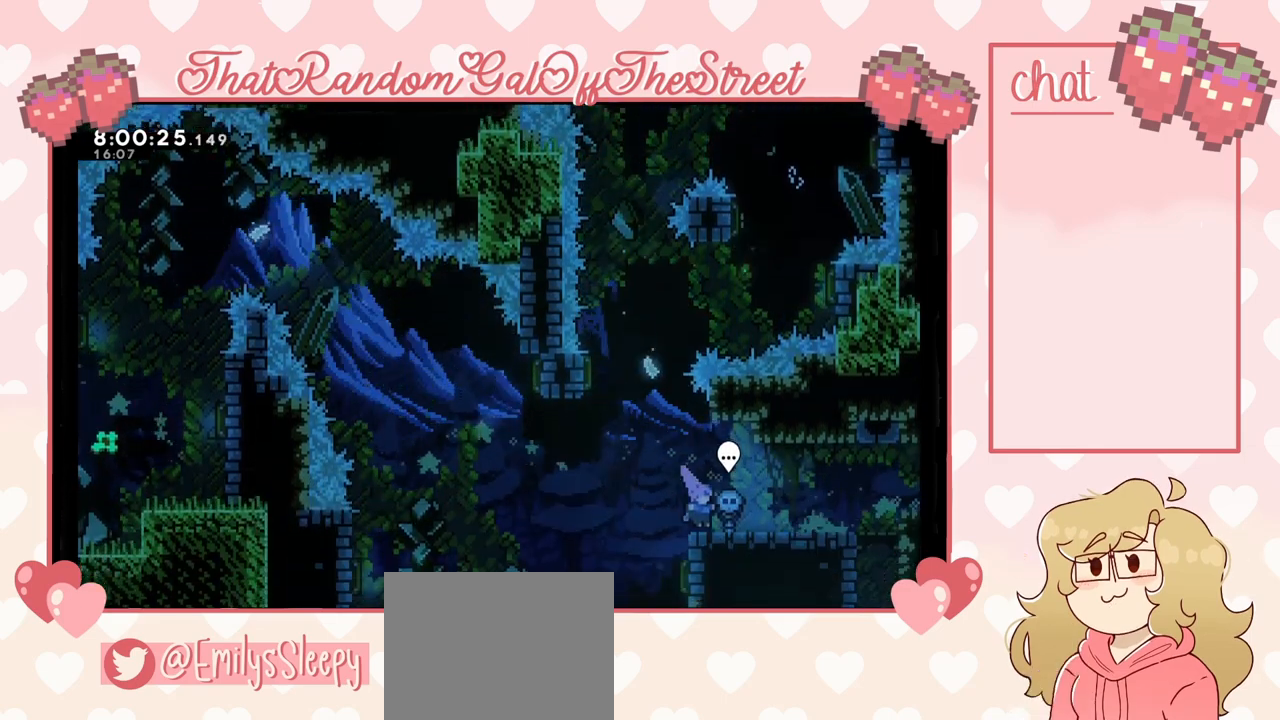
{"buttons": [], "left_stick": "right", "right_stick": "center", "events": [[200, "left_stick", "left"], [233, "A", "down"], [333, "A", "up"], [433, "left_stick", "center"], [500, "left_stick", "right"]]}
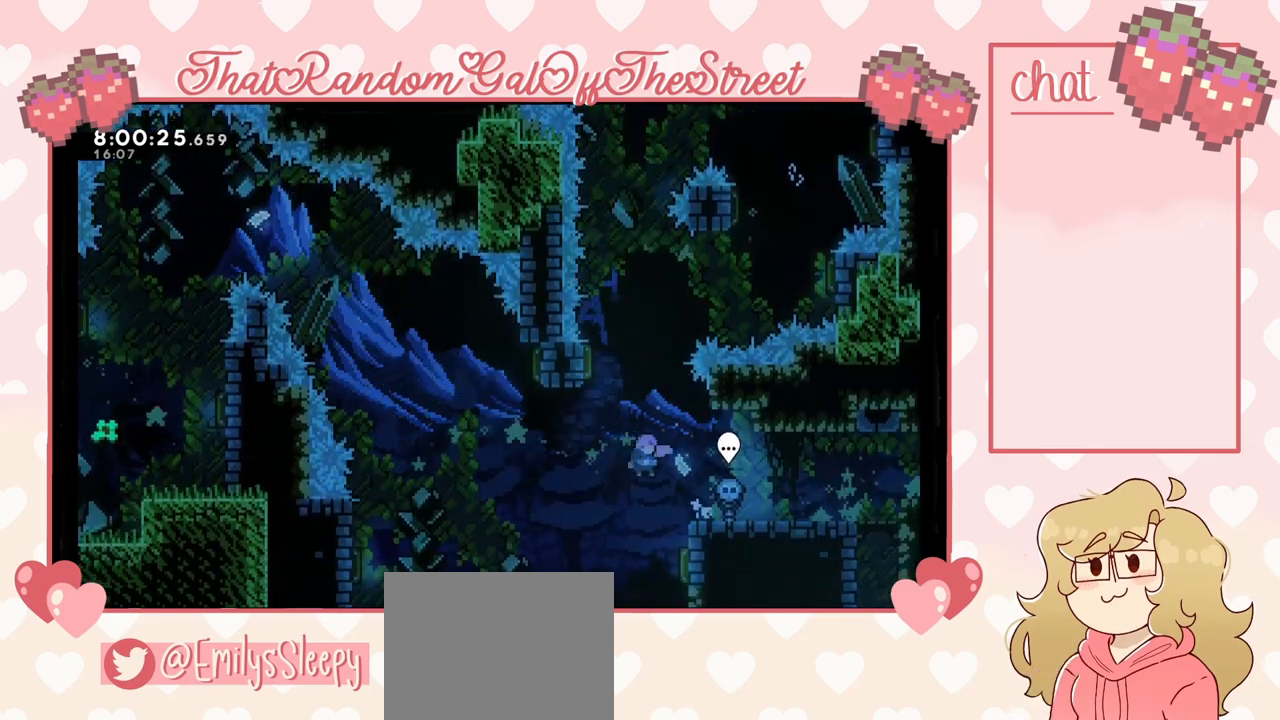
{"buttons": [], "left_stick": "left", "right_stick": "center", "events": [[333, "left_stick", "left"]]}
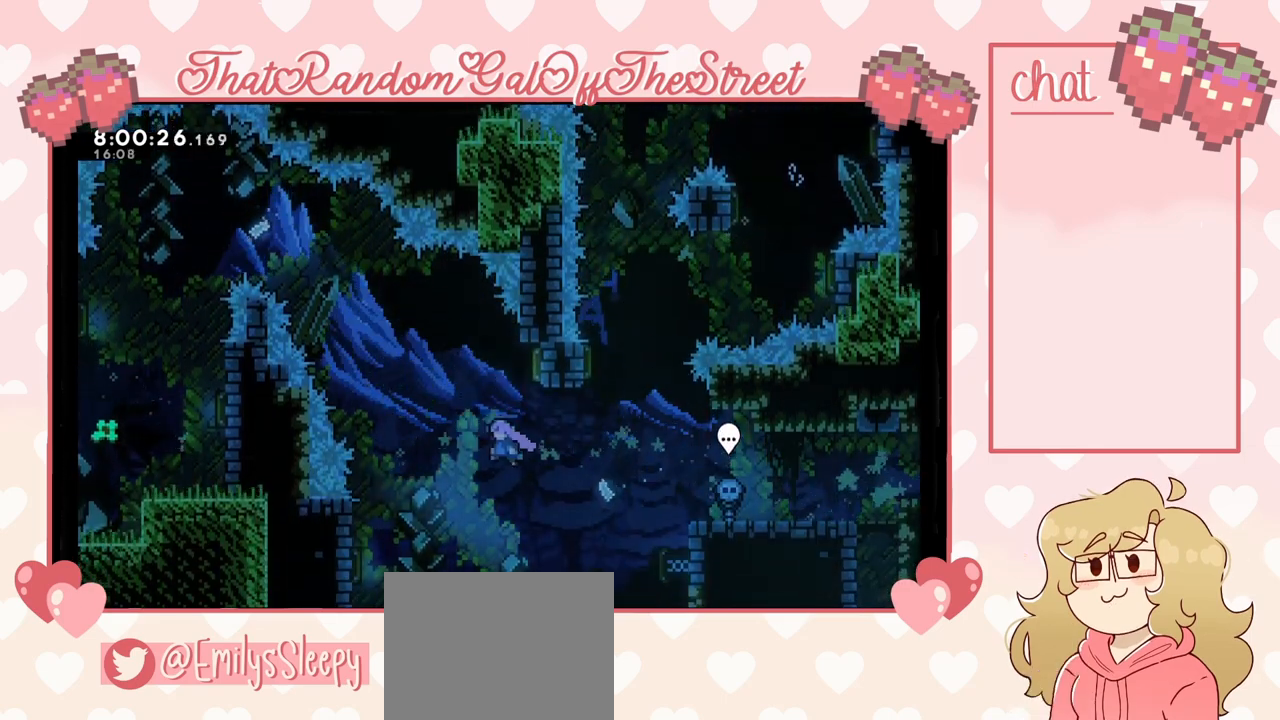
{"buttons": [], "left_stick": "left", "right_stick": "center", "events": []}
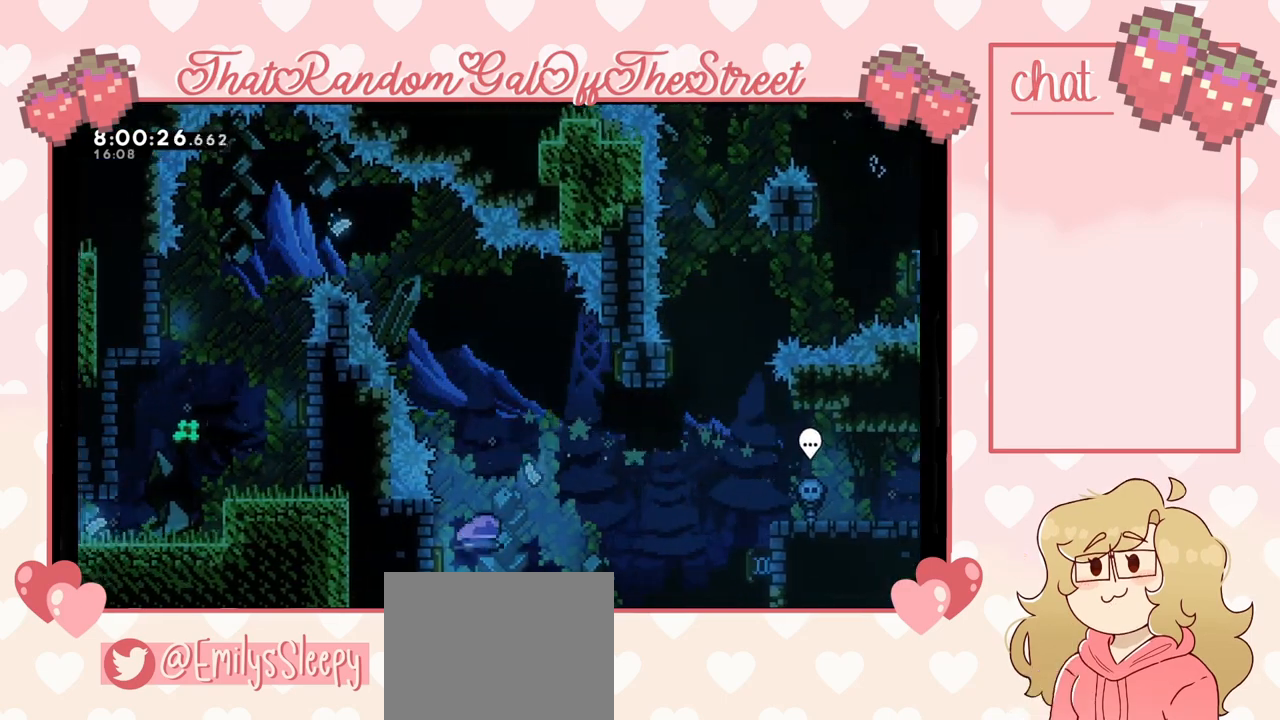
{"buttons": [], "left_stick": "right", "right_stick": "center", "events": [[133, "left_stick", "up"], [233, "X", "down"], [300, "X", "up"], [367, "left_stick", "center"], [467, "left_stick", "right"]]}
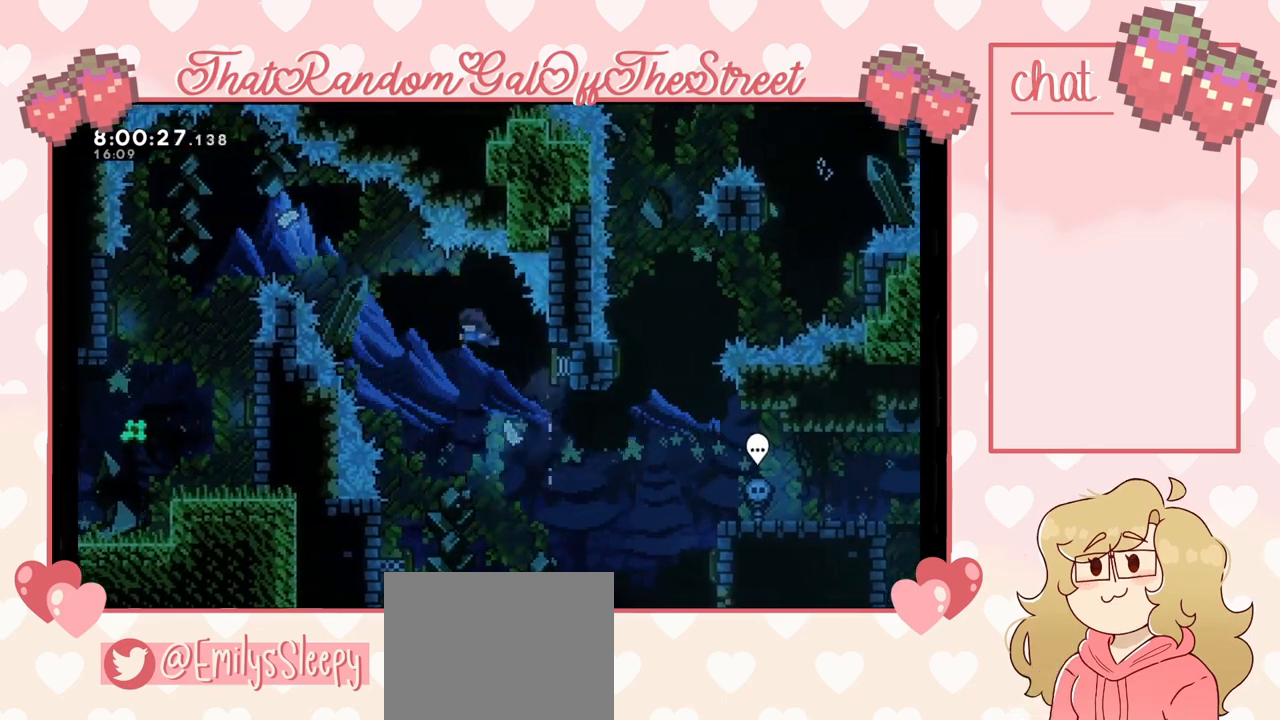
{"buttons": [], "left_stick": "up-left", "right_stick": "center", "events": [[200, "left_stick", "center"], [267, "left_stick", "up-left"], [400, "X", "down"], [500, "X", "up"]]}
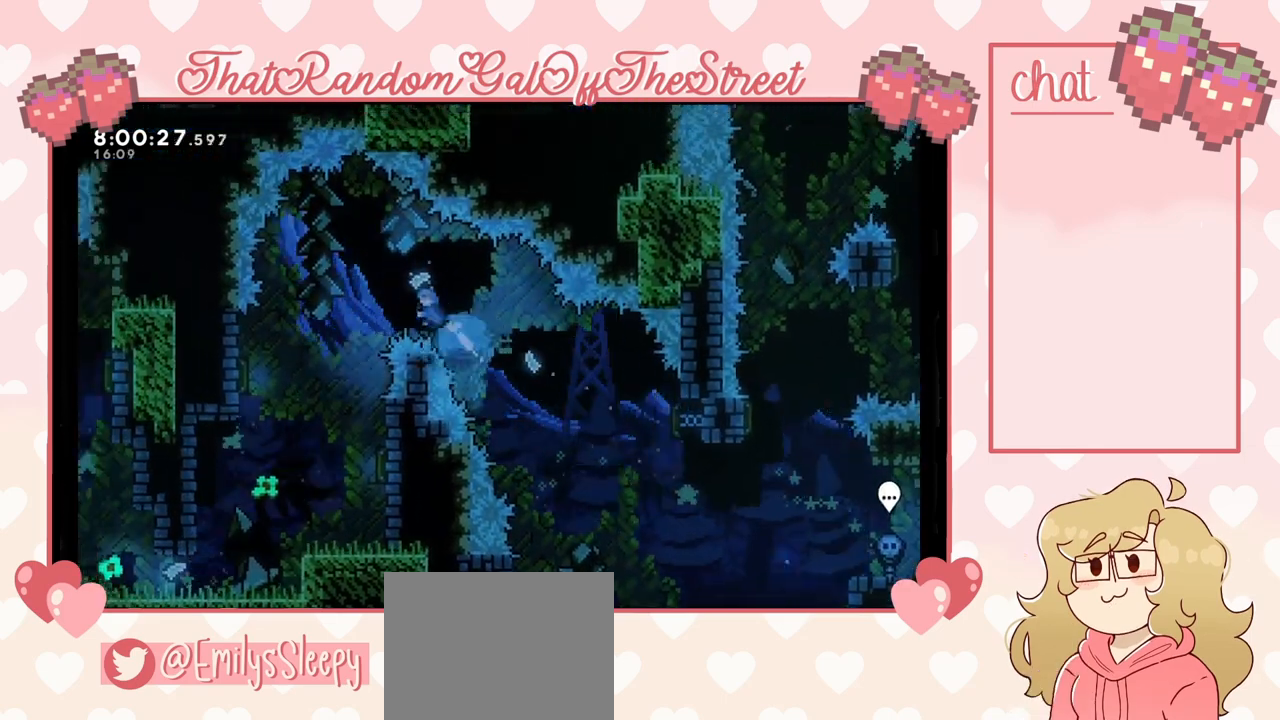
{"buttons": [], "left_stick": "center", "right_stick": "center", "events": [[333, "left_stick", "center"]]}
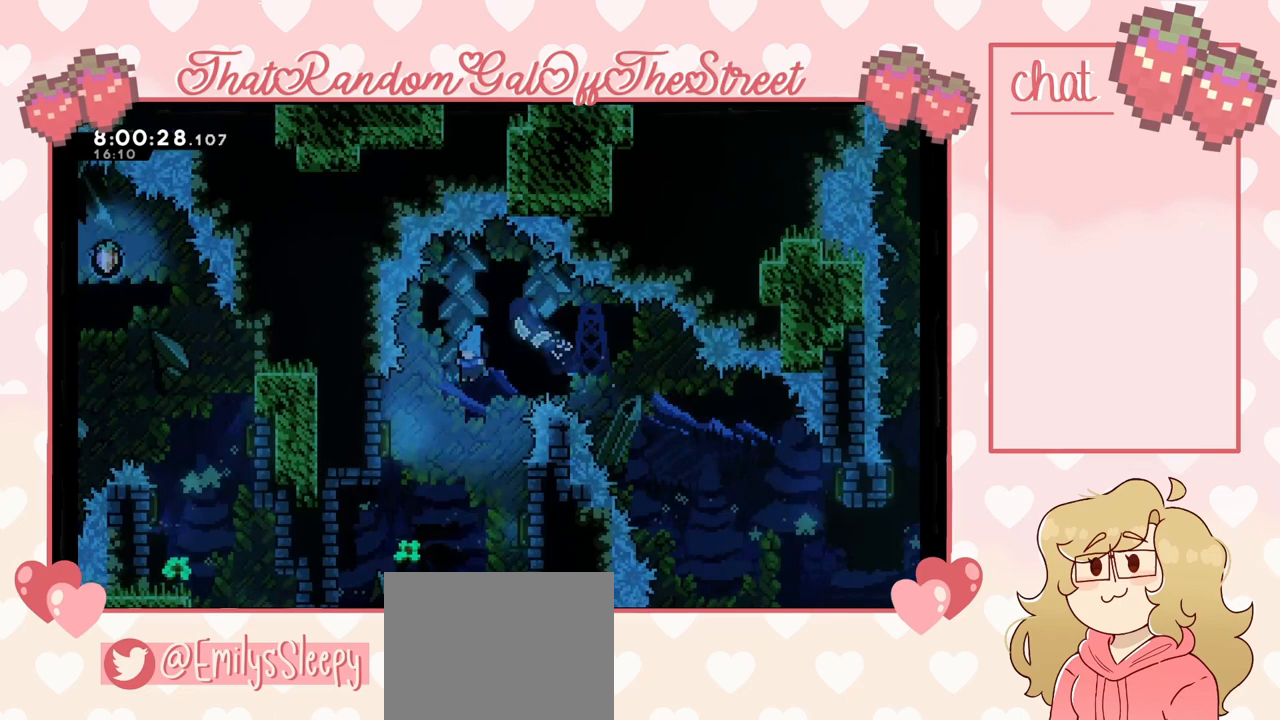
{"buttons": [], "left_stick": "left", "right_stick": "center", "events": [[367, "left_stick", "left"]]}
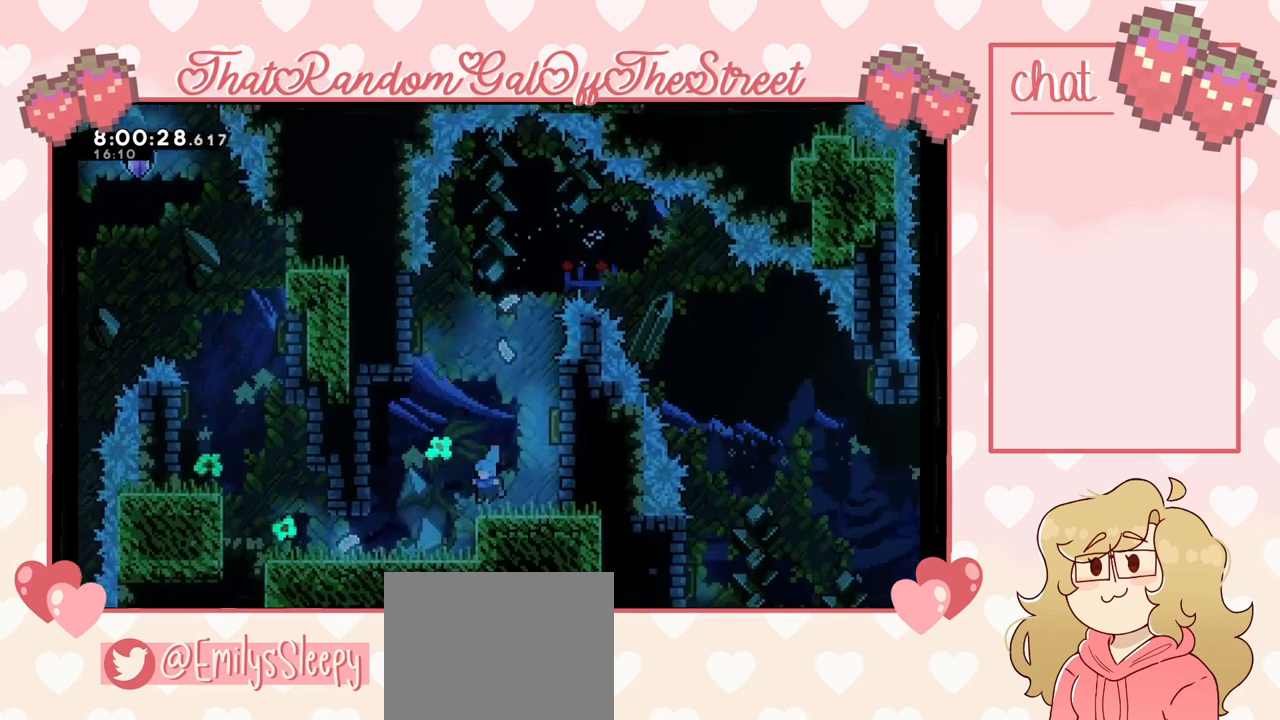
{"buttons": [], "left_stick": "left", "right_stick": "center", "events": []}
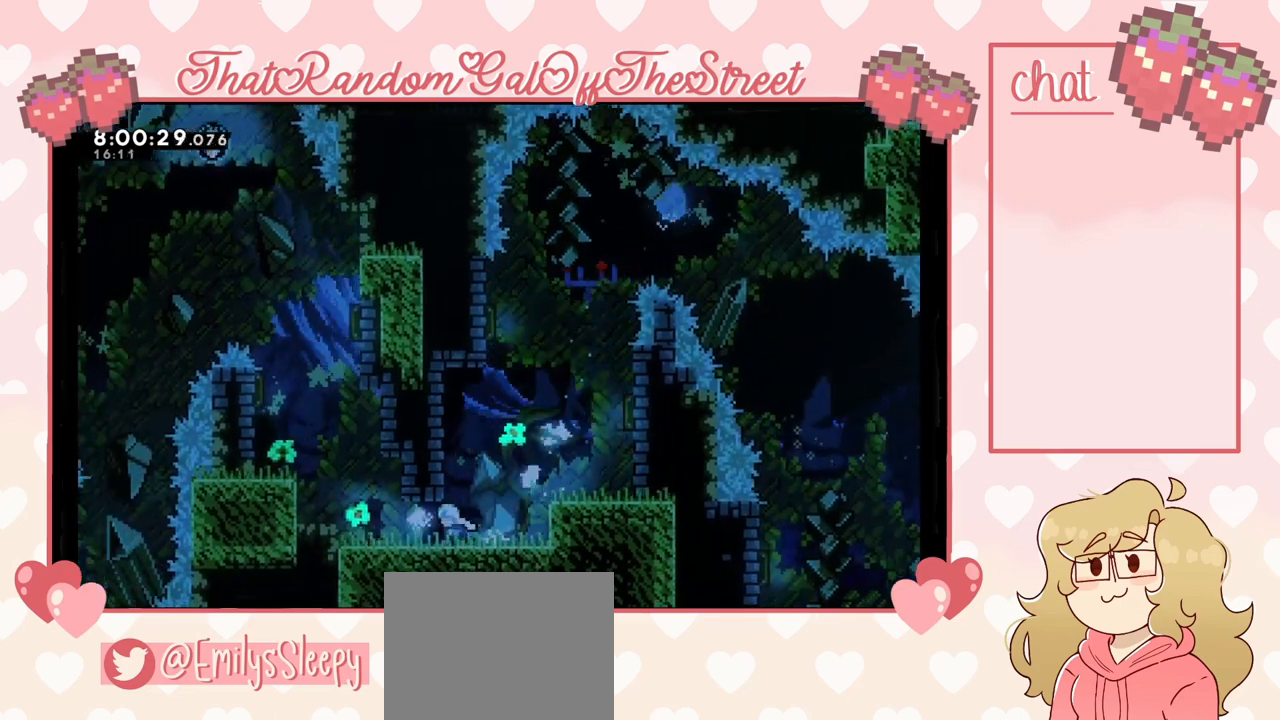
{"buttons": ["A"], "left_stick": "left", "right_stick": "center", "events": [[333, "A", "down"]]}
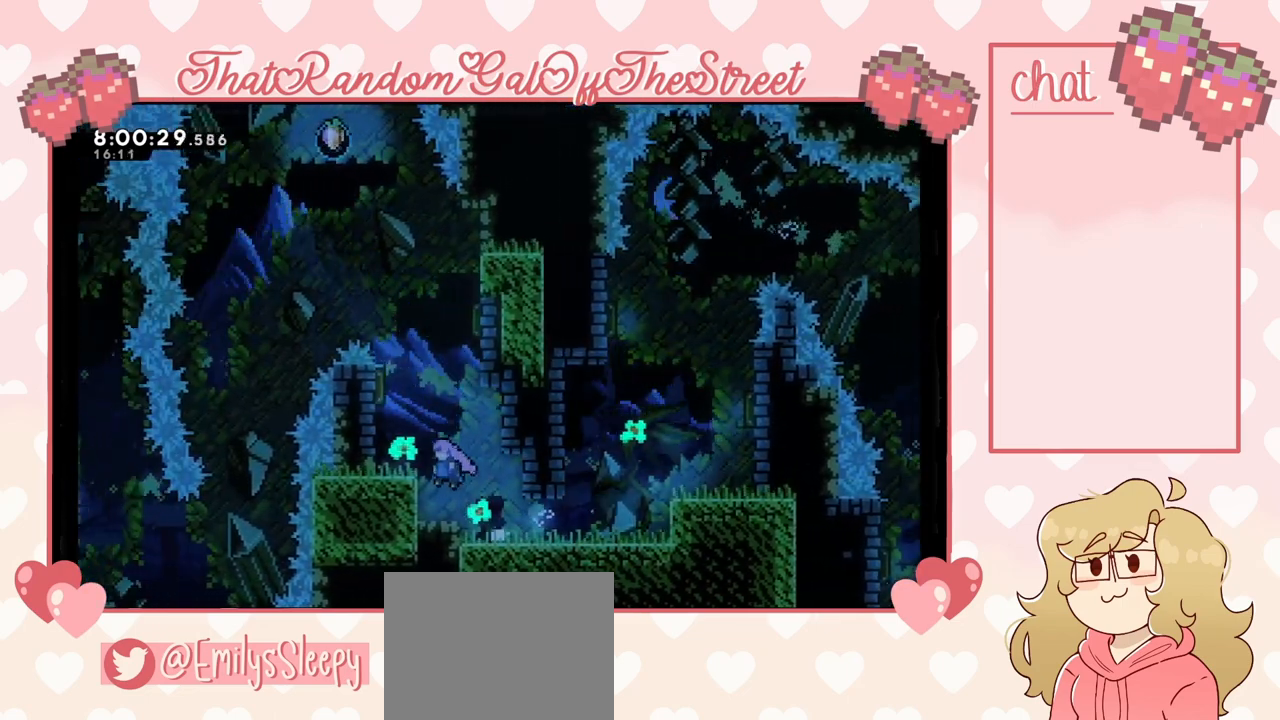
{"buttons": [], "left_stick": "right", "right_stick": "center", "events": [[100, "A", "up"], [133, "A", "down"], [167, "left_stick", "right"], [300, "A", "up"]]}
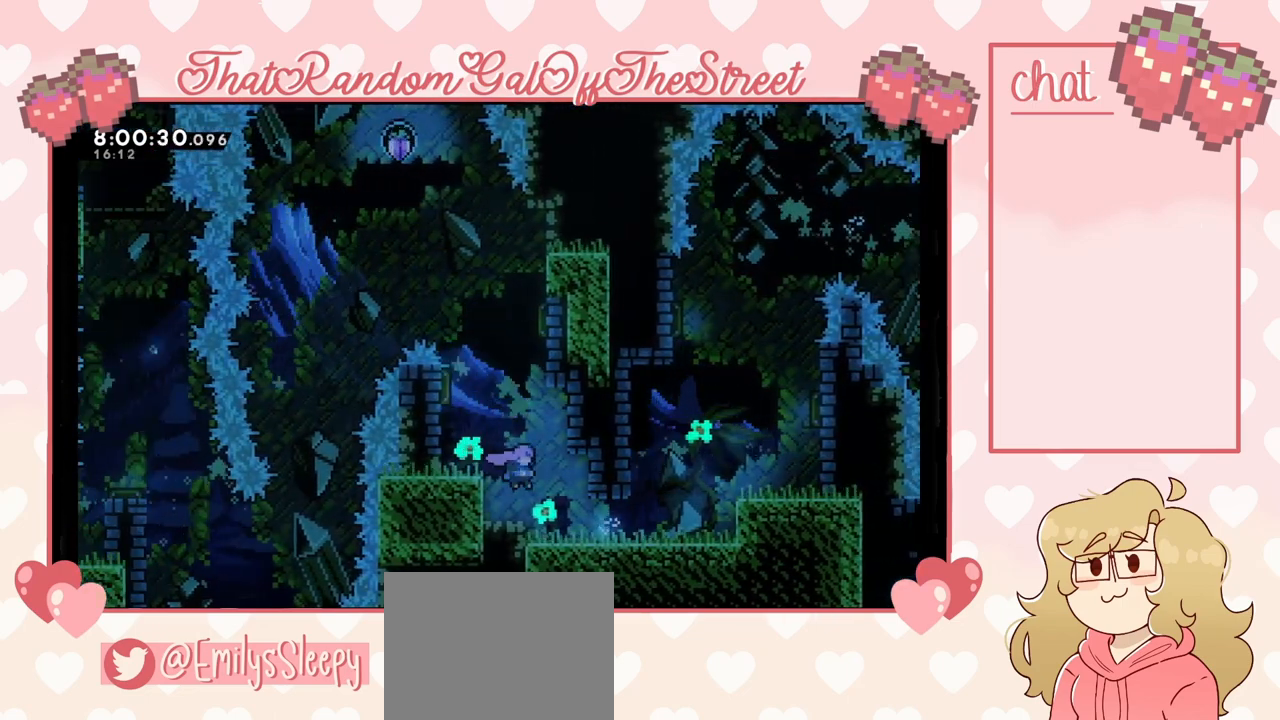
{"buttons": [], "left_stick": "left", "right_stick": "center", "events": [[100, "left_stick", "left"], [300, "A", "down"], [500, "A", "up"]]}
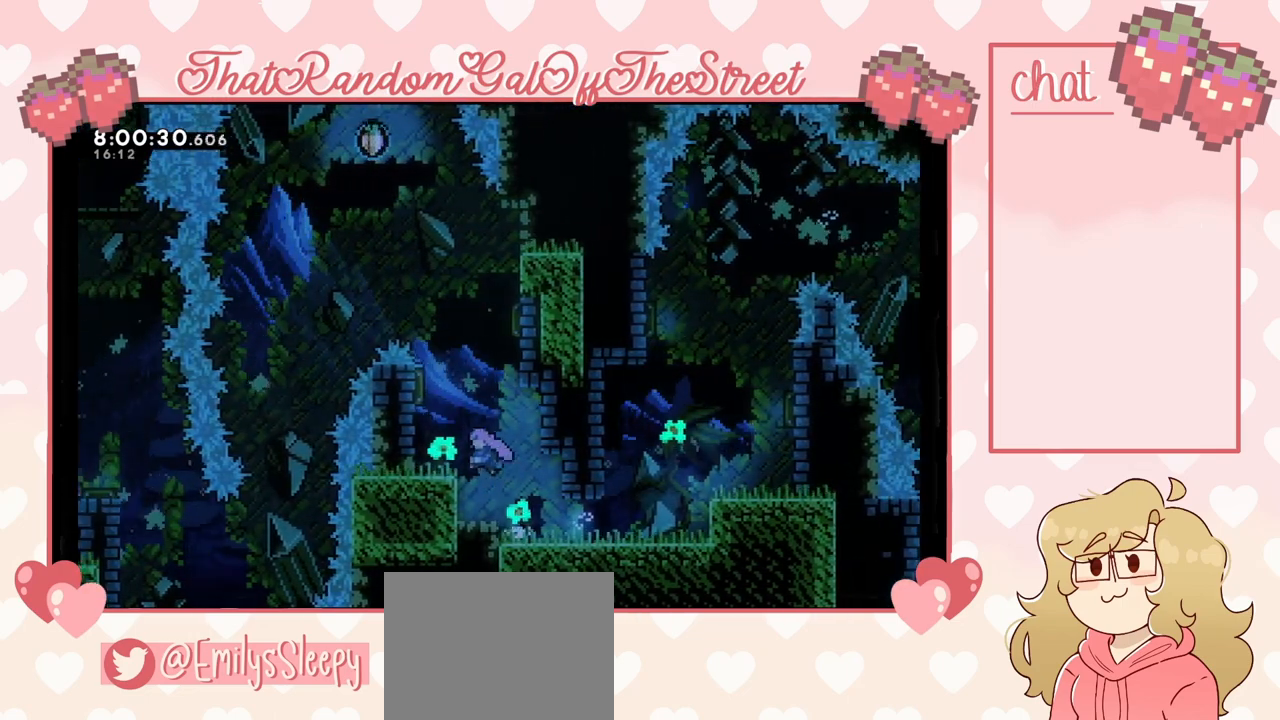
{"buttons": [], "left_stick": "center", "right_stick": "center", "events": [[333, "left_stick", "center"]]}
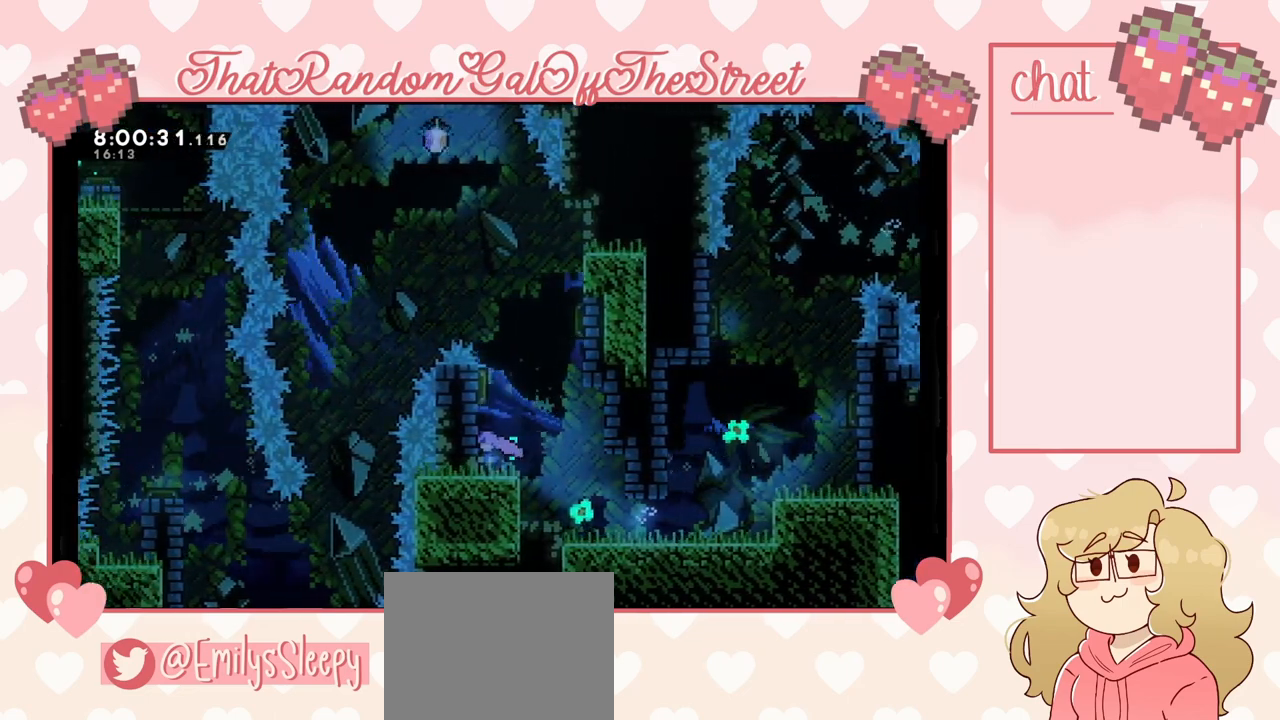
{"buttons": [], "left_stick": "up", "right_stick": "center", "events": [[67, "A", "down"], [133, "left_stick", "left"], [333, "left_stick", "right"], [500, "A", "up"], [500, "left_stick", "up"]]}